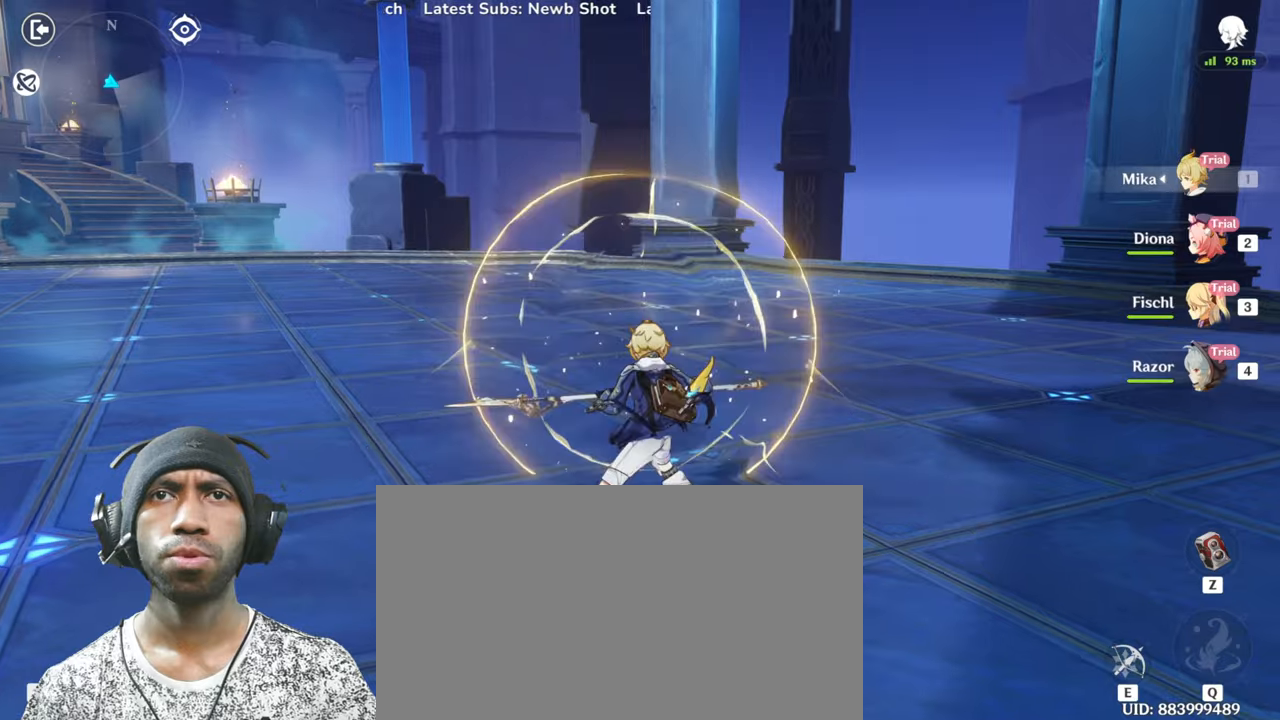
Gameplay with keyboard and mouse; each line is a JSON object with the keys and mouse buttons held at the frame after it. "events" lists presses ("down") and releases ("up") of "1", "2", "3", "4", "5", "a", "alt", "b", "c", "ctrl", "d", "e", "f", "g", "q", "r", "s", "shift", "space", "t", "tab", "v", "w", "x", "z", "mouse_left", "mouse_wheel", "mouse_right", "mouse_mb4" and "mouse_mb5" between this image and that frame as [ms after this image, input, new state], when the widget could be followed in between. "mouse_left", "mouse_wheel", "mouse_right", "mouse_mb4", "mouse_mb5" = the "left", "wheel", "right", "mb4", "mb5" buttons of the "mouse" list. No other keys are recorded. "wheel" means that the mouse wheel is clicked or scrolled. Mouse movement is not recorded.
{"keys": ["s"], "mouse": [], "events": [[283, "mouse_left", "down"], [450, "mouse_left", "up"]]}
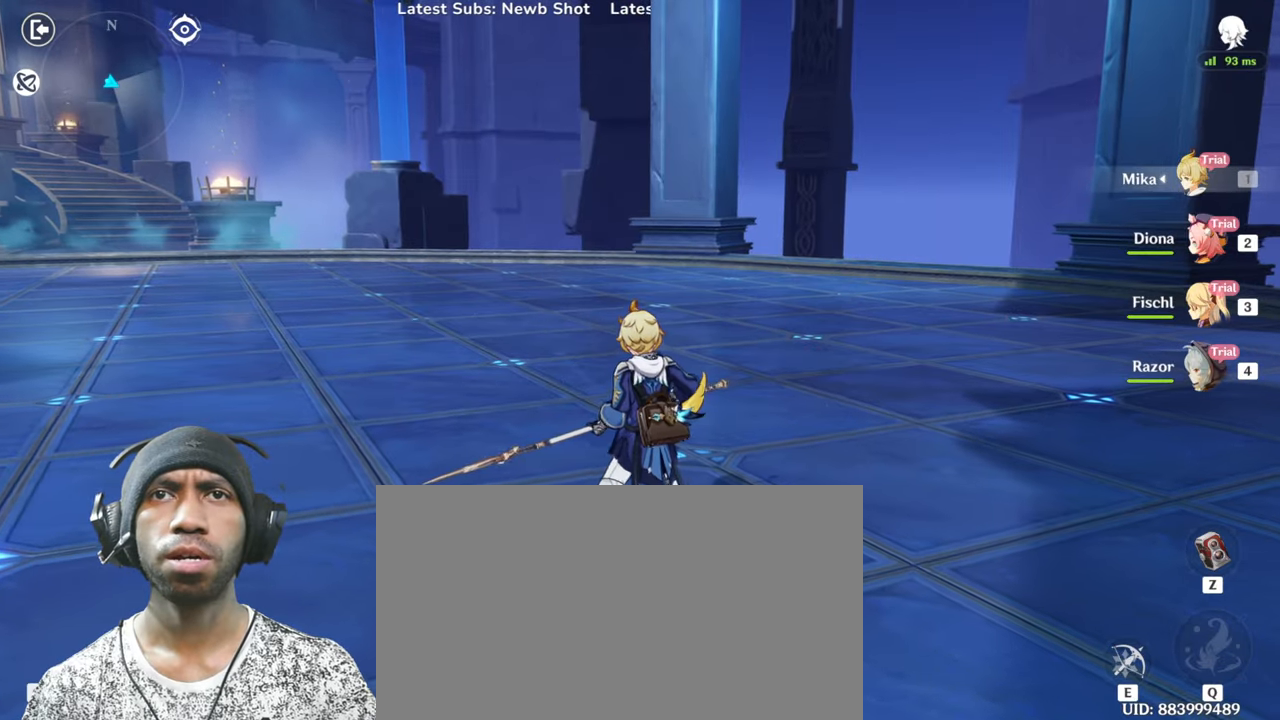
{"keys": ["s"], "mouse": [], "events": []}
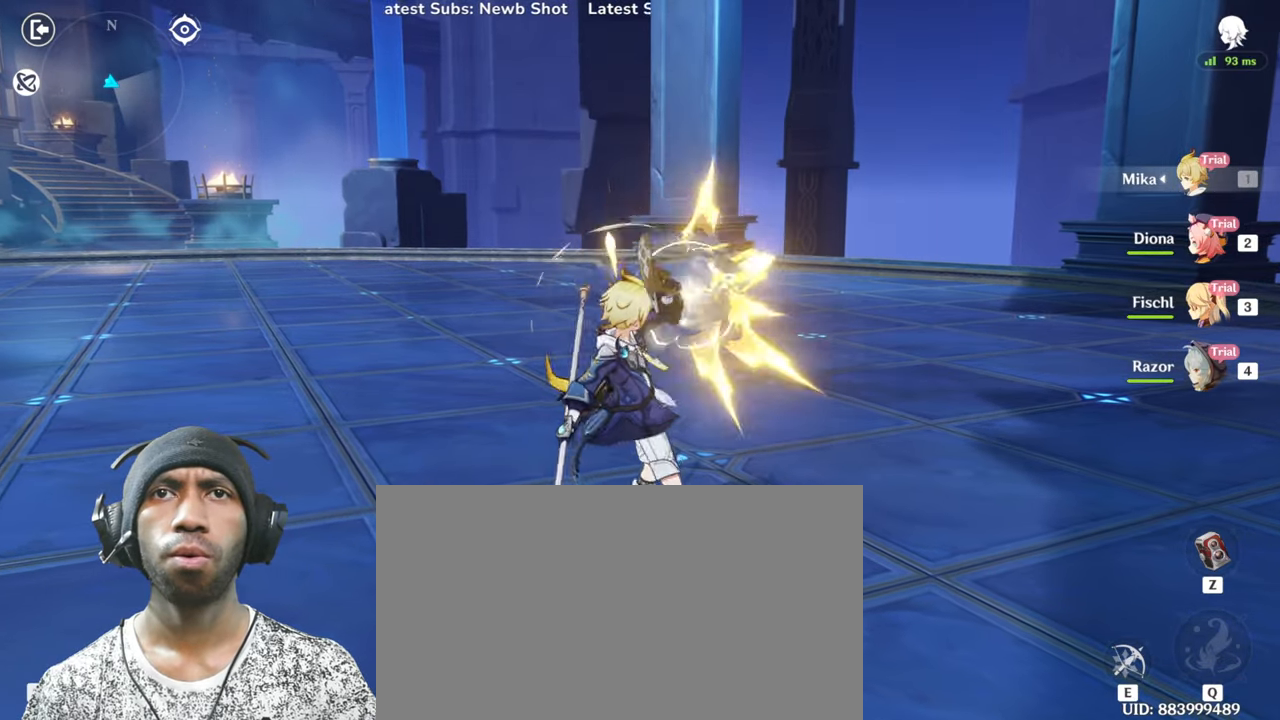
{"keys": ["s"], "mouse": ["left"], "events": [[417, "mouse_left", "down"]]}
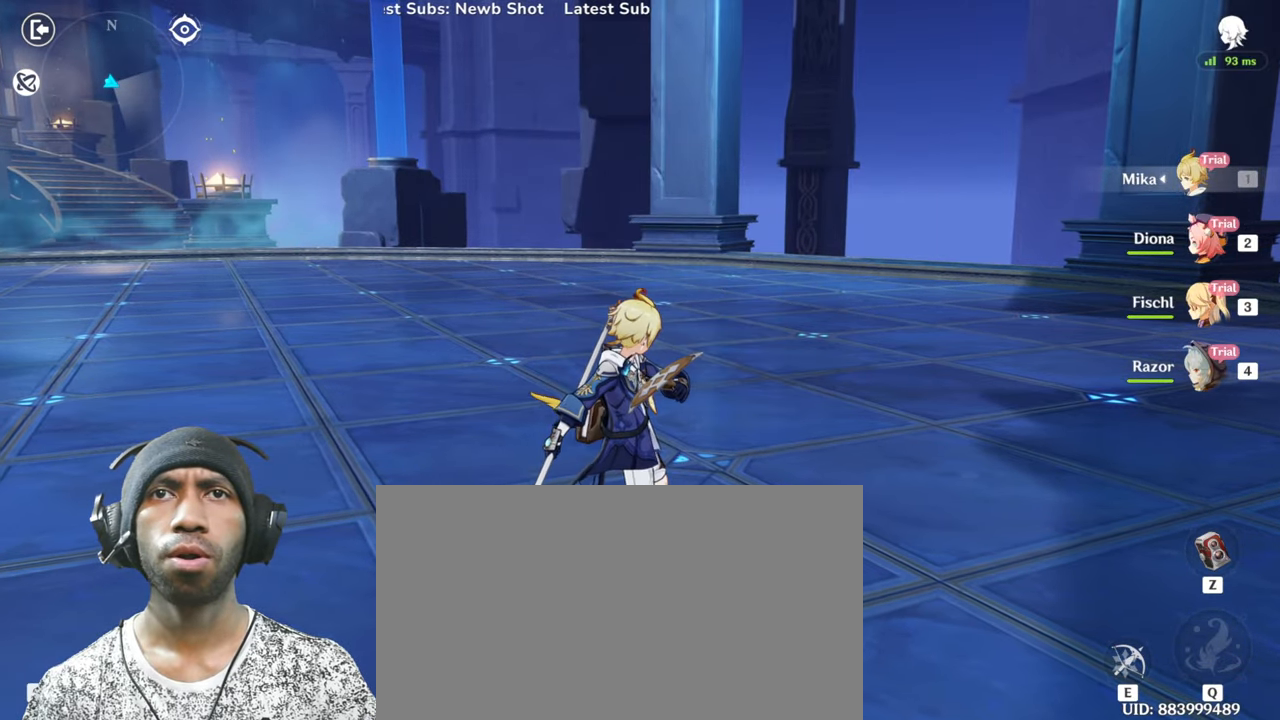
{"keys": ["s"], "mouse": [], "events": [[84, "mouse_left", "up"]]}
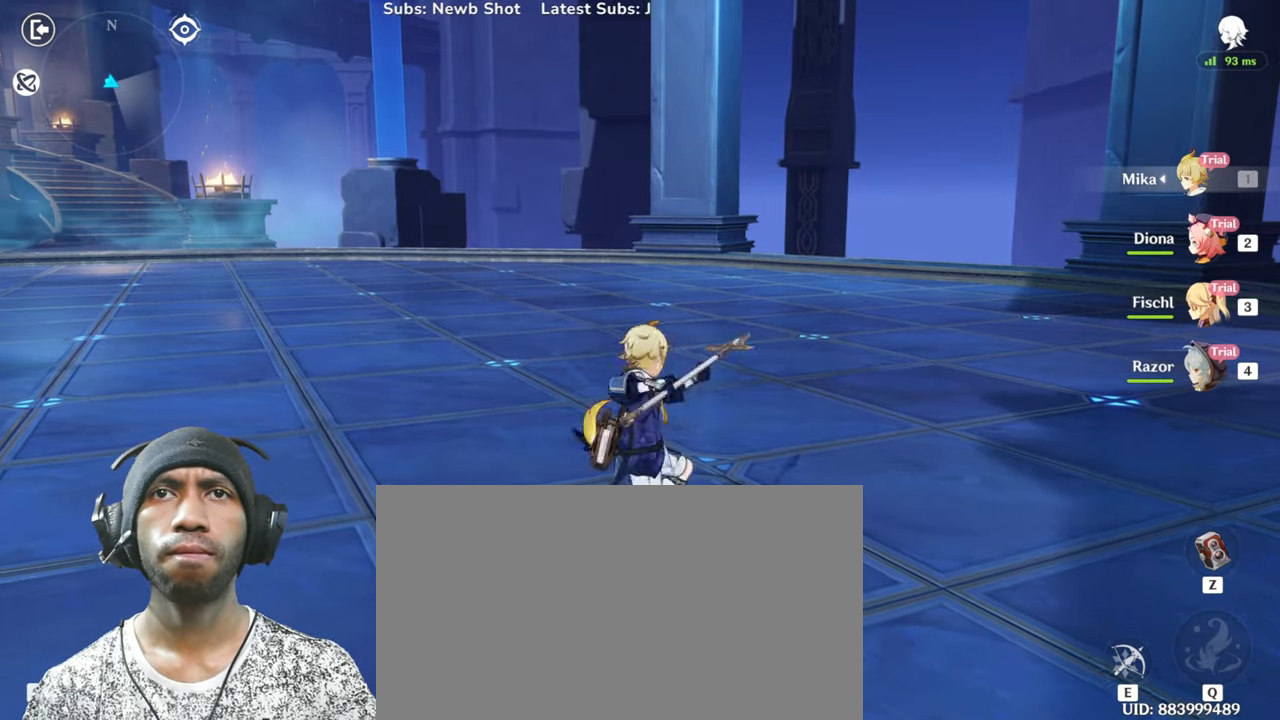
{"keys": ["s"], "mouse": [], "events": []}
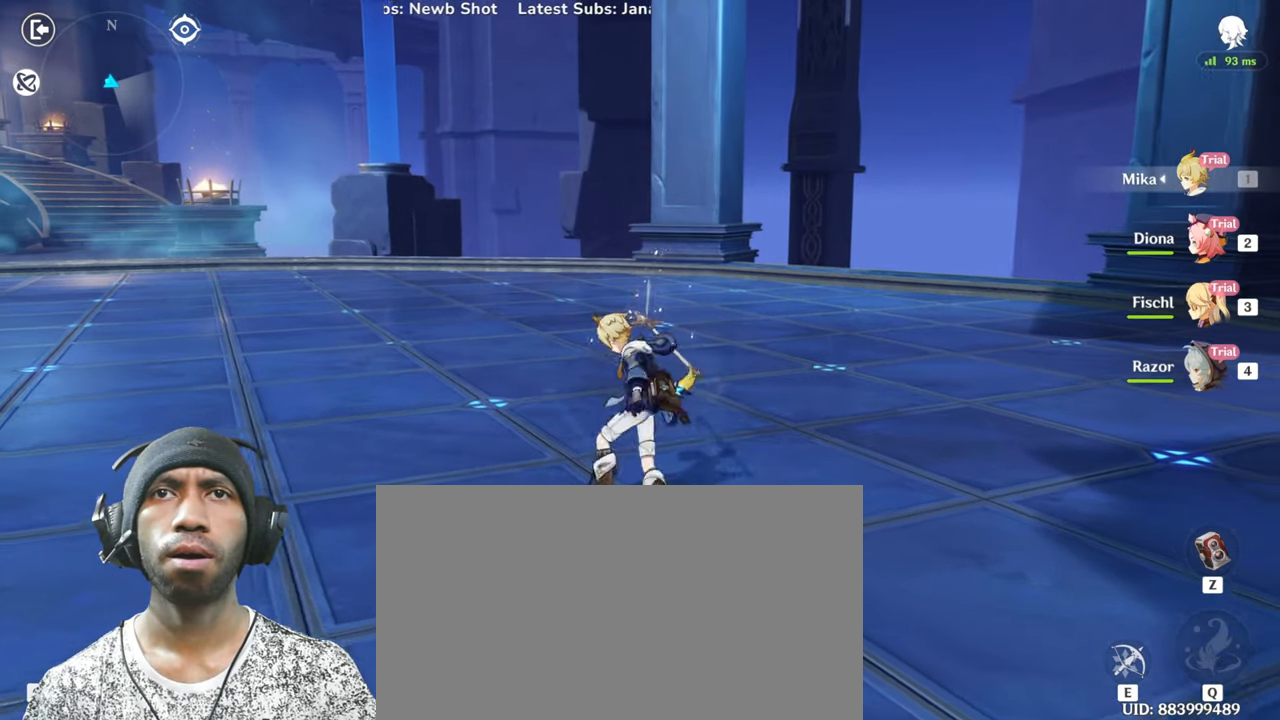
{"keys": ["s"], "mouse": [], "events": []}
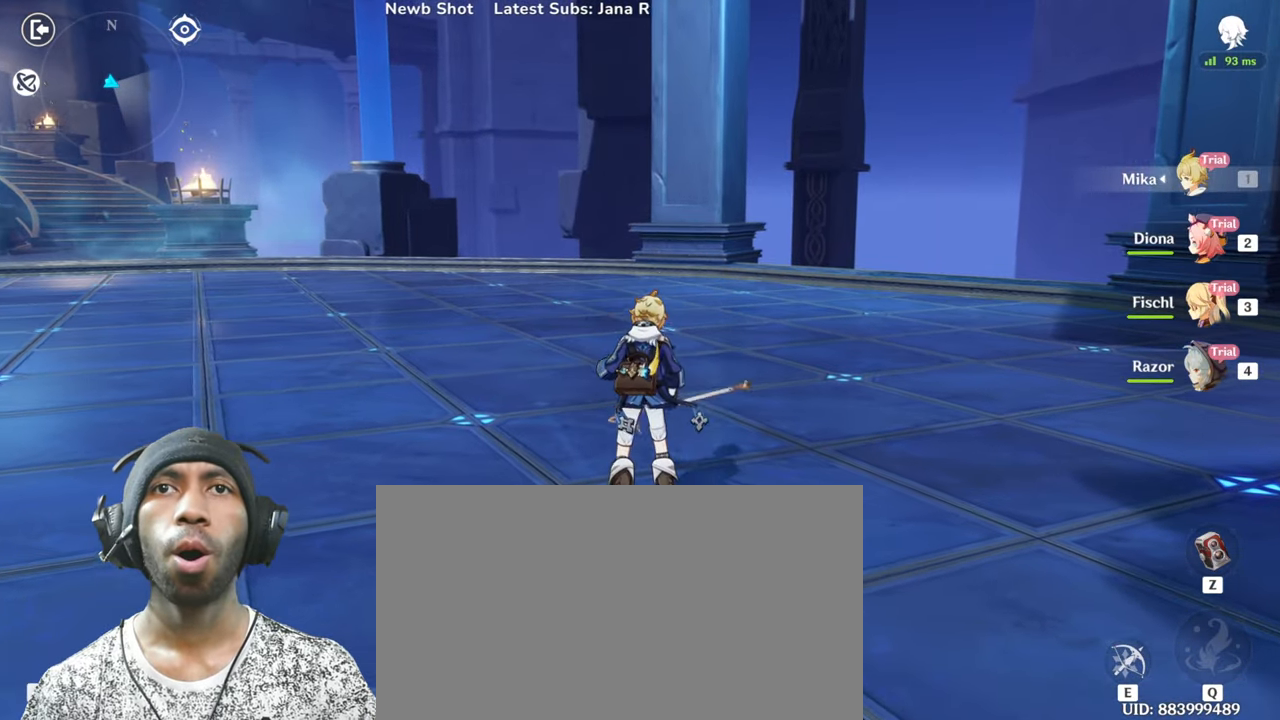
{"keys": ["s"], "mouse": [], "events": []}
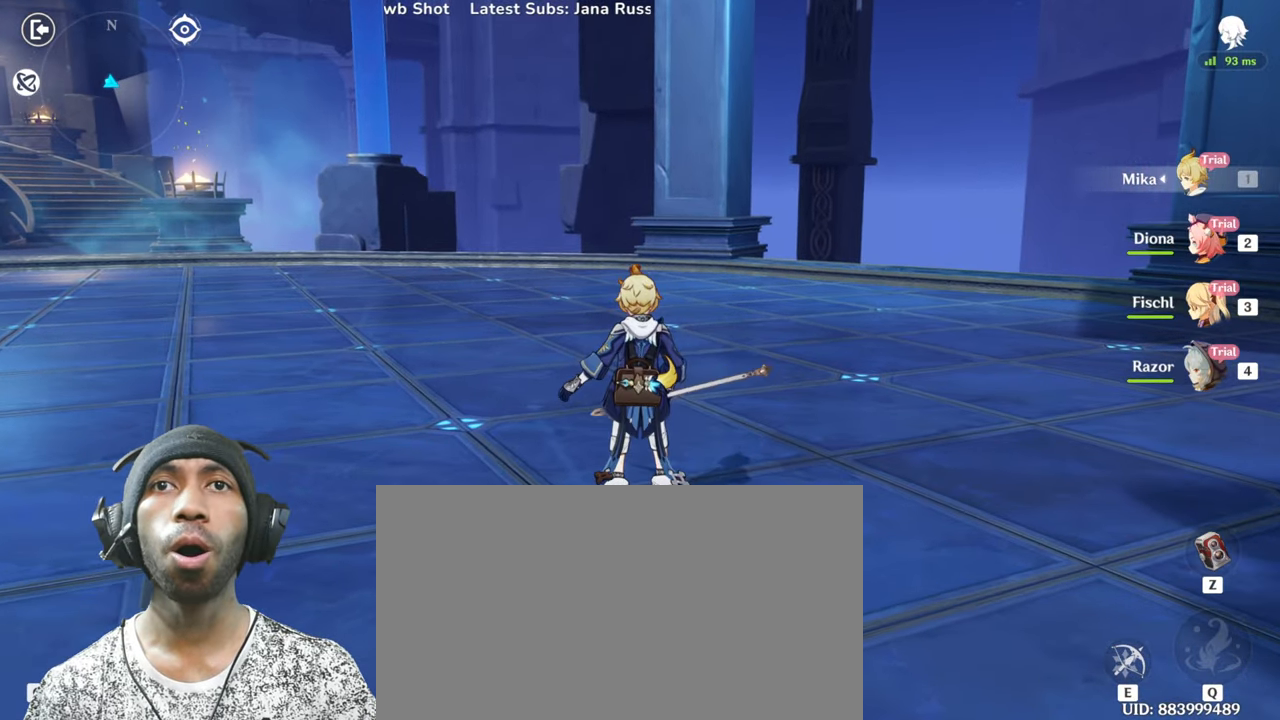
{"keys": ["s"], "mouse": [], "events": []}
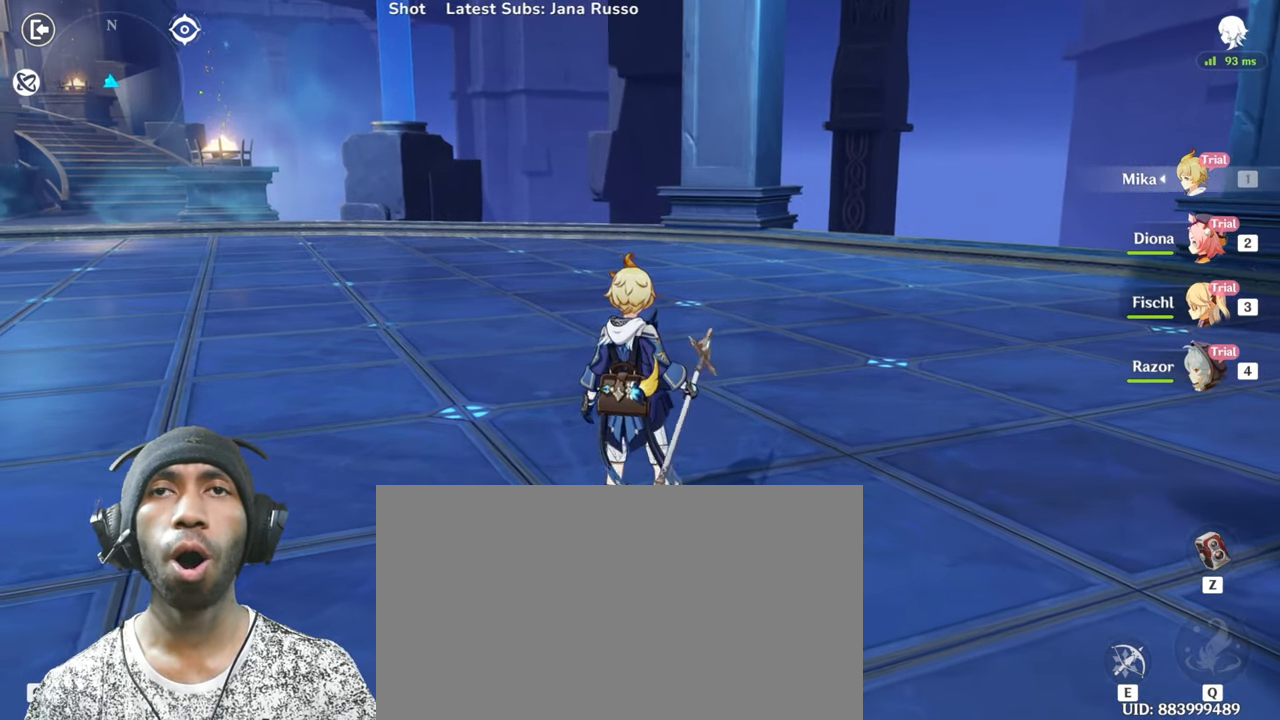
{"keys": ["s"], "mouse": [], "events": []}
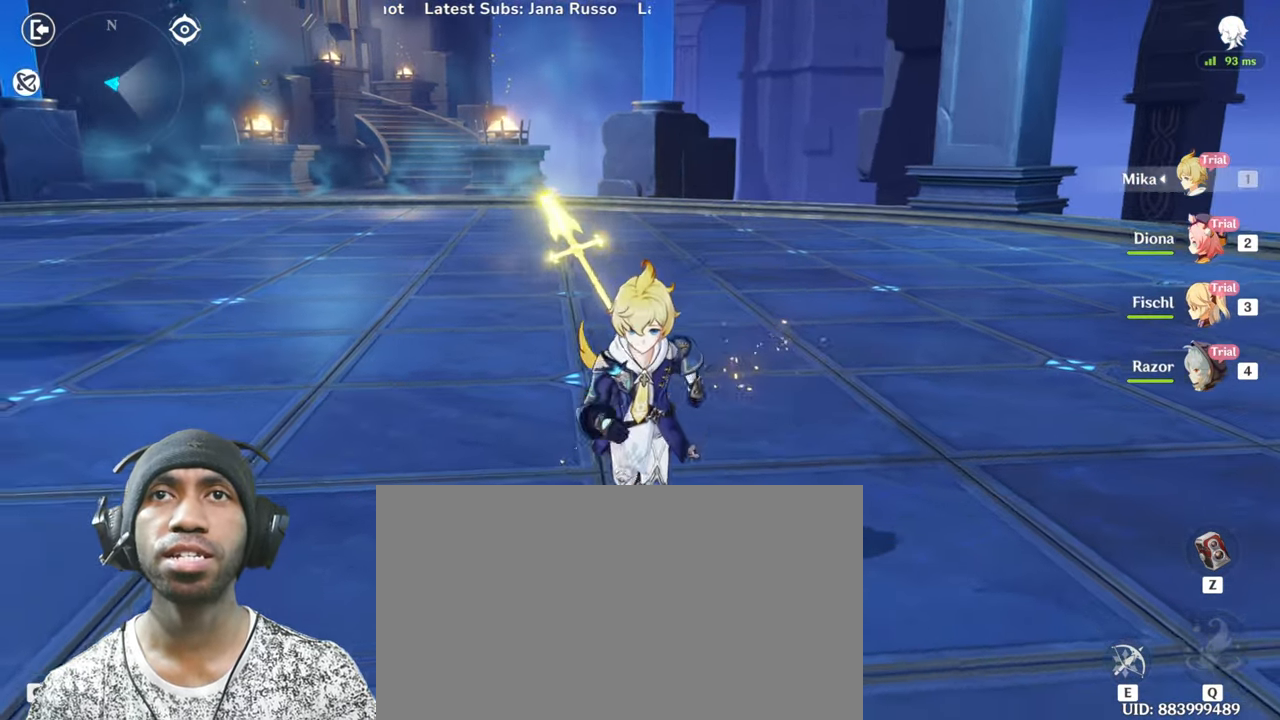
{"keys": ["s"], "mouse": [], "events": []}
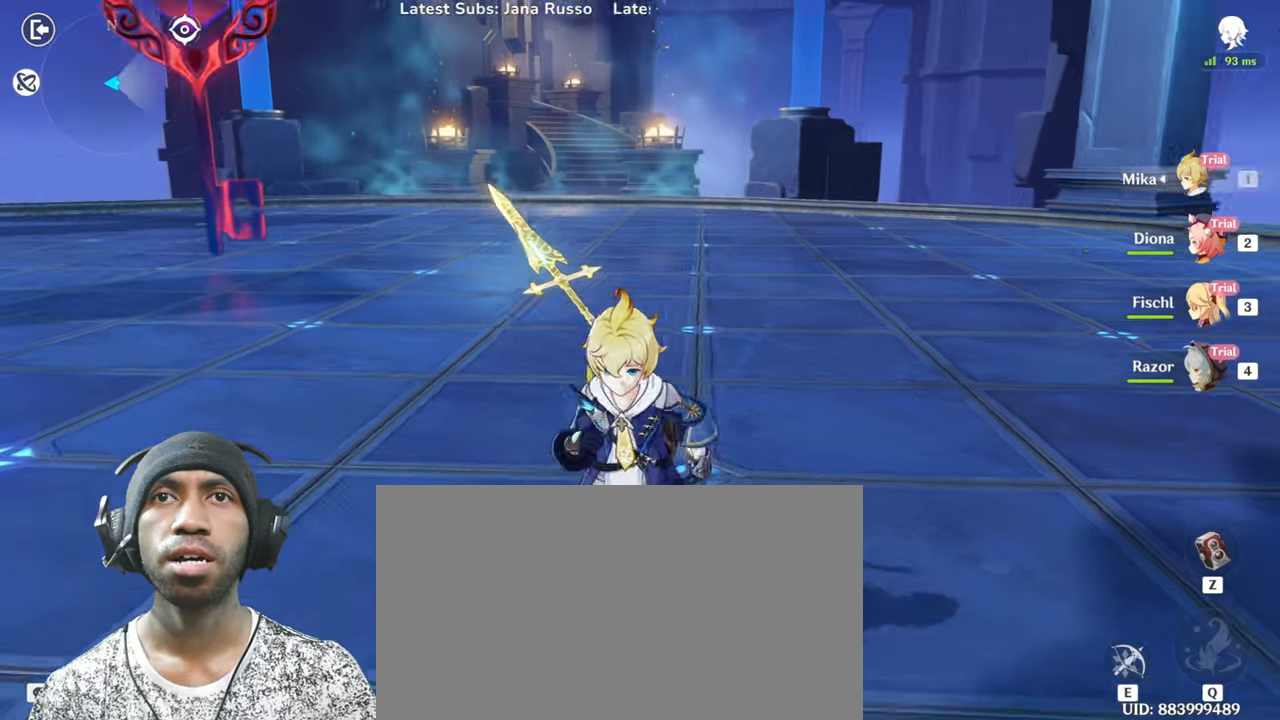
{"keys": [], "mouse": [], "events": [[334, "s", "up"]]}
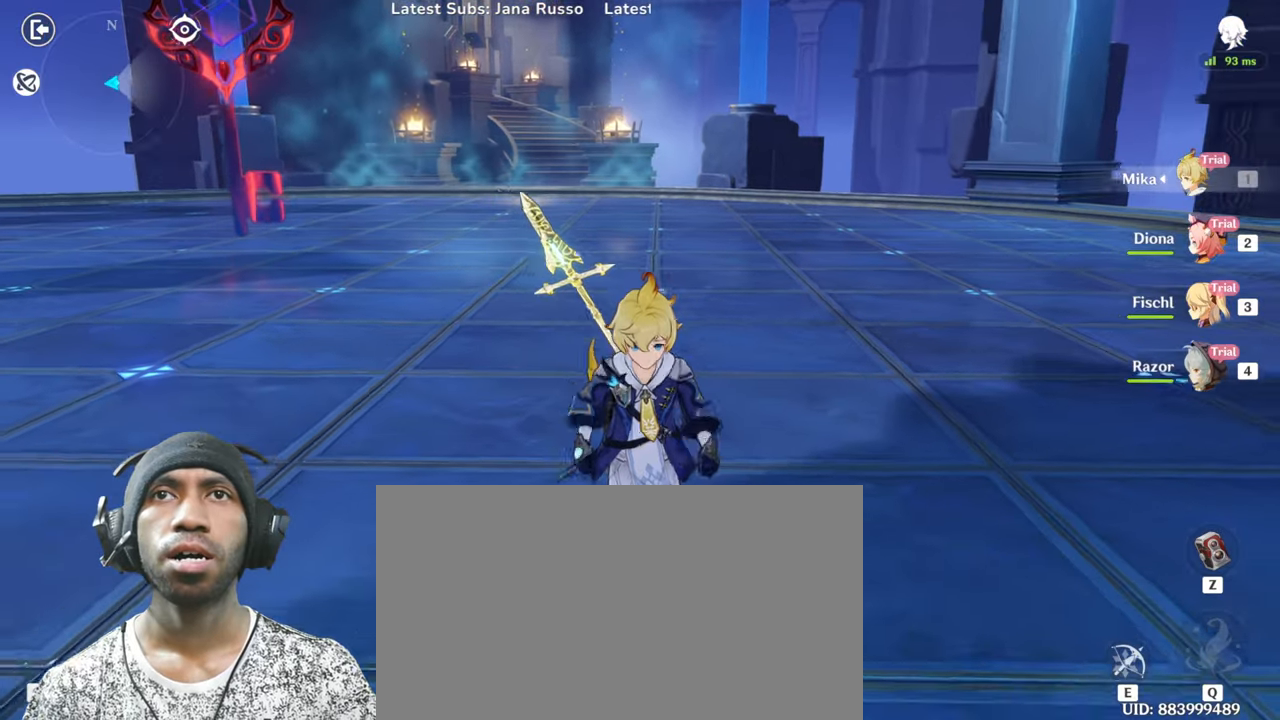
{"keys": [], "mouse": [], "events": [[200, "w", "down"], [483, "w", "up"]]}
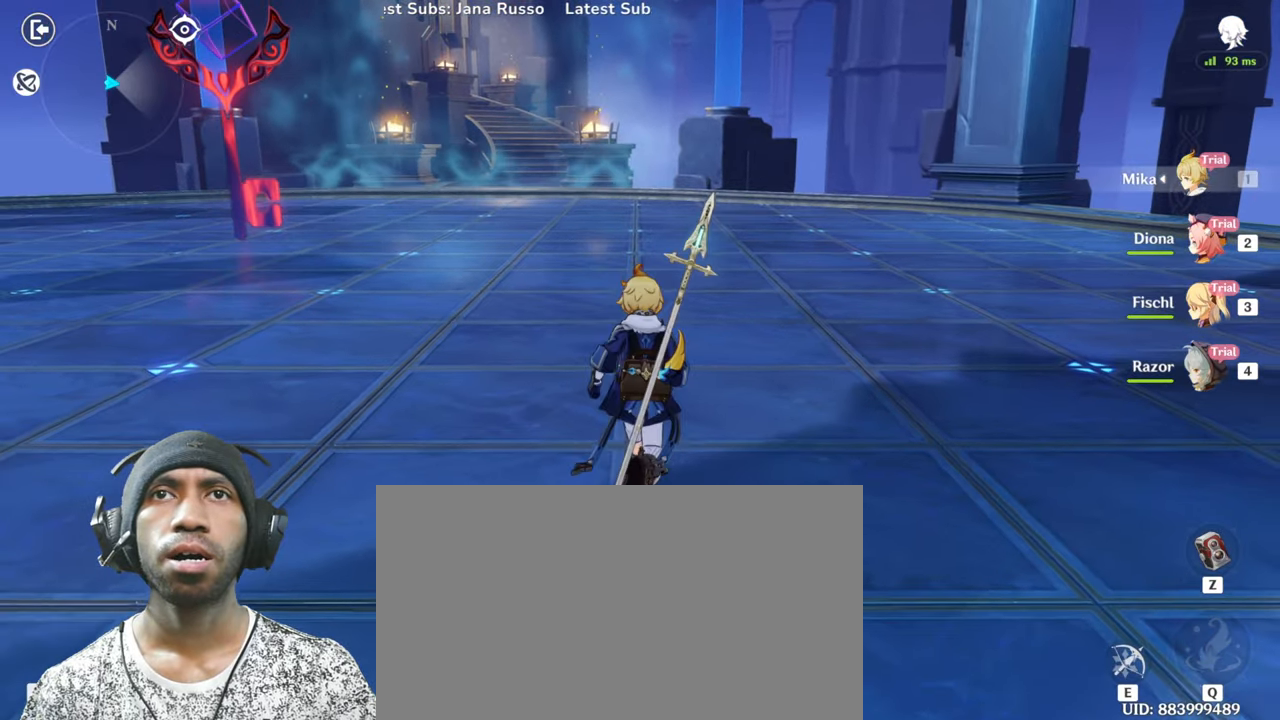
{"keys": [], "mouse": [], "events": []}
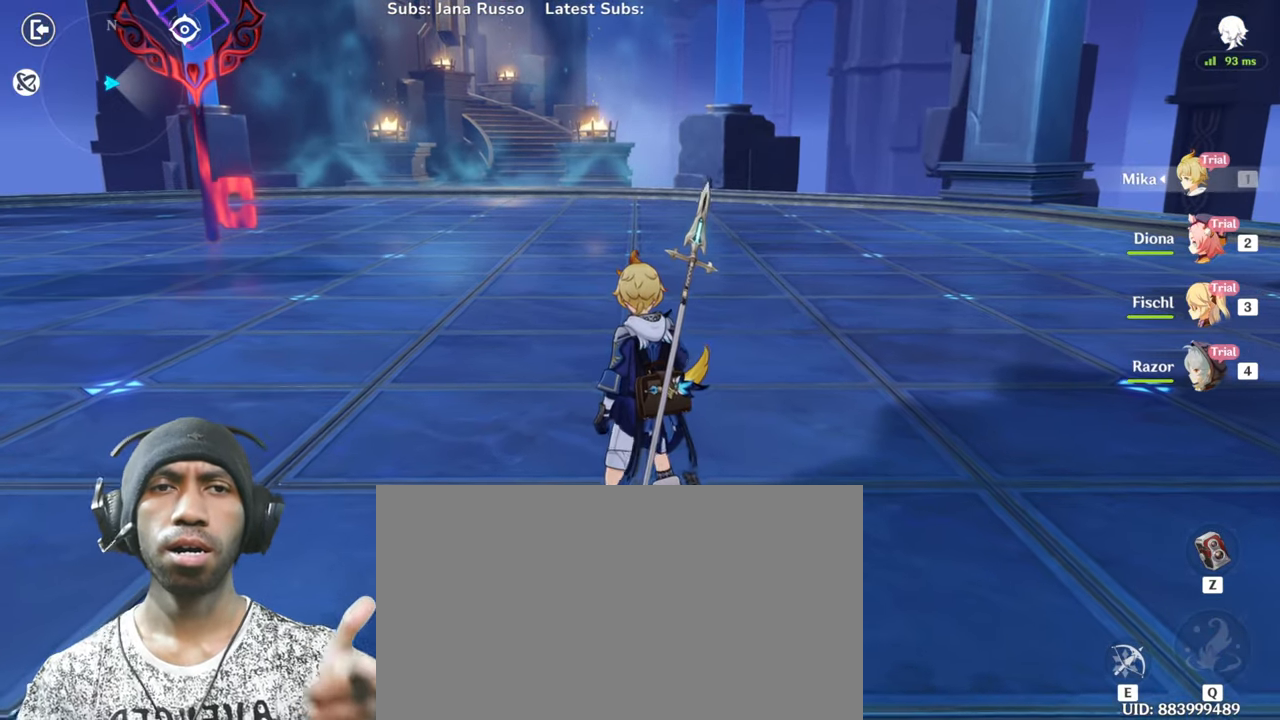
{"keys": [], "mouse": [], "events": []}
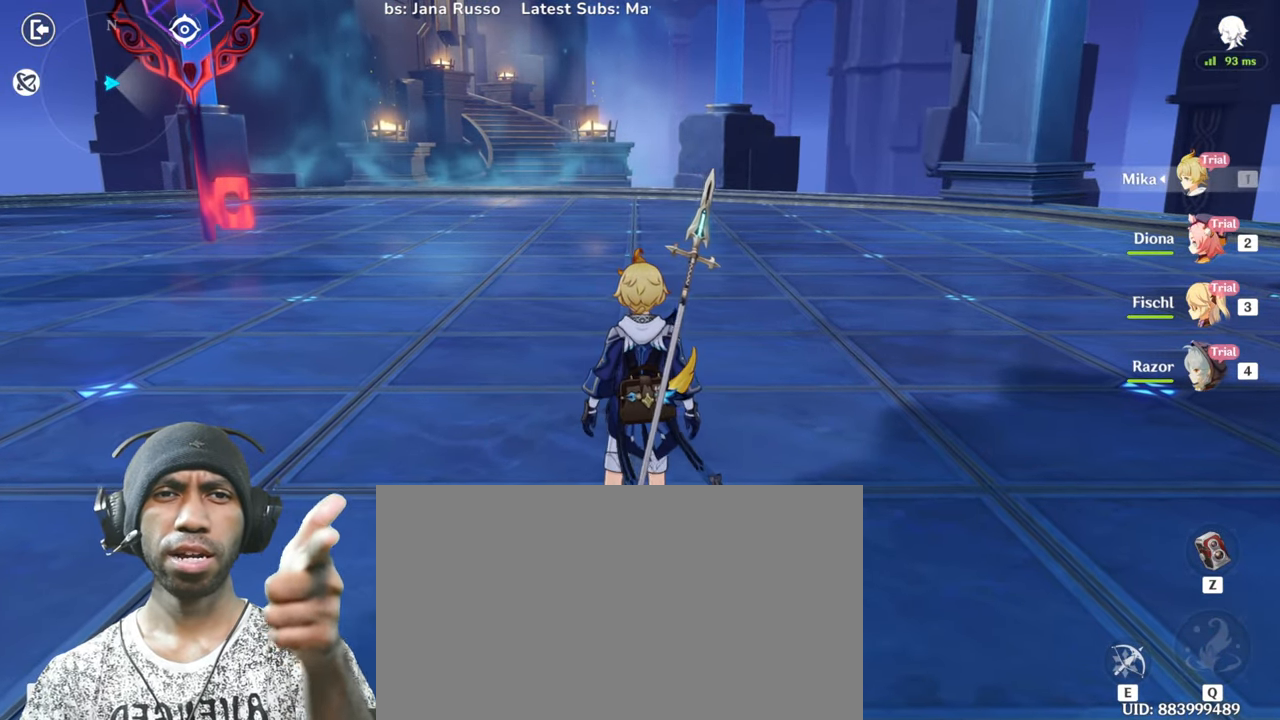
{"keys": [], "mouse": [], "events": []}
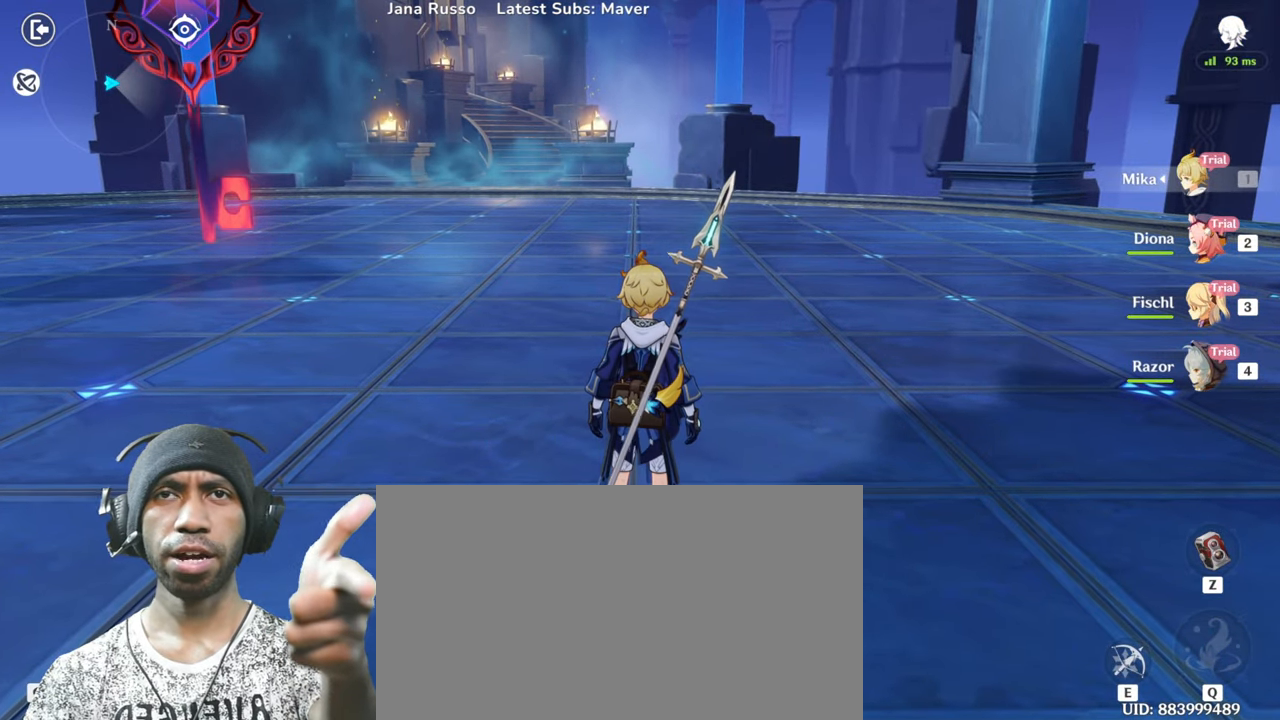
{"keys": [], "mouse": [], "events": []}
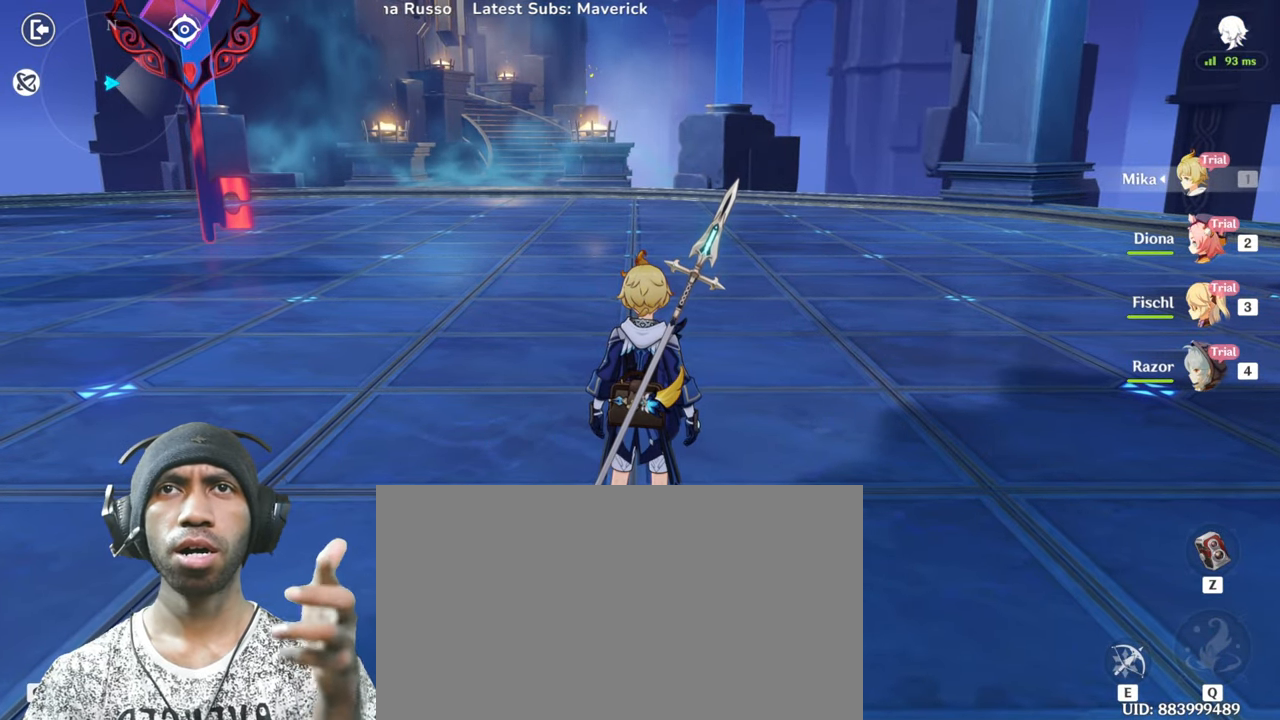
{"keys": [], "mouse": [], "events": []}
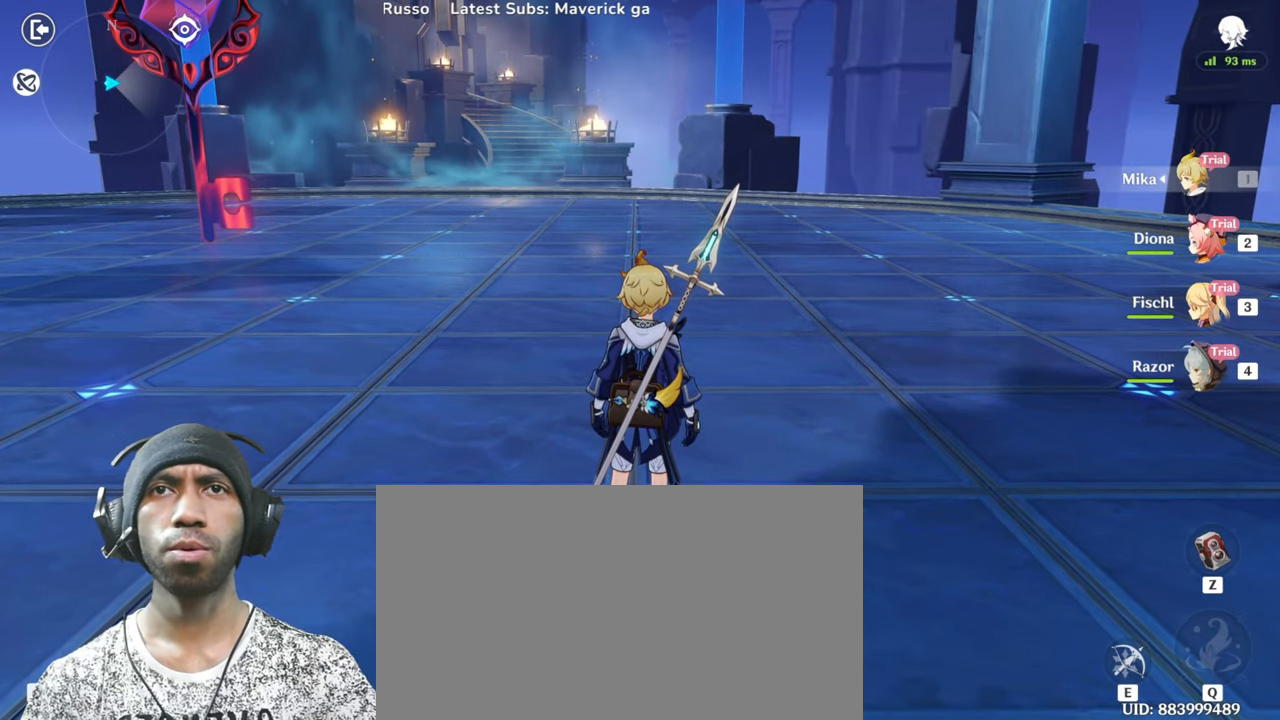
{"keys": [], "mouse": [], "events": [[283, "mouse_left", "down"], [433, "mouse_left", "up"]]}
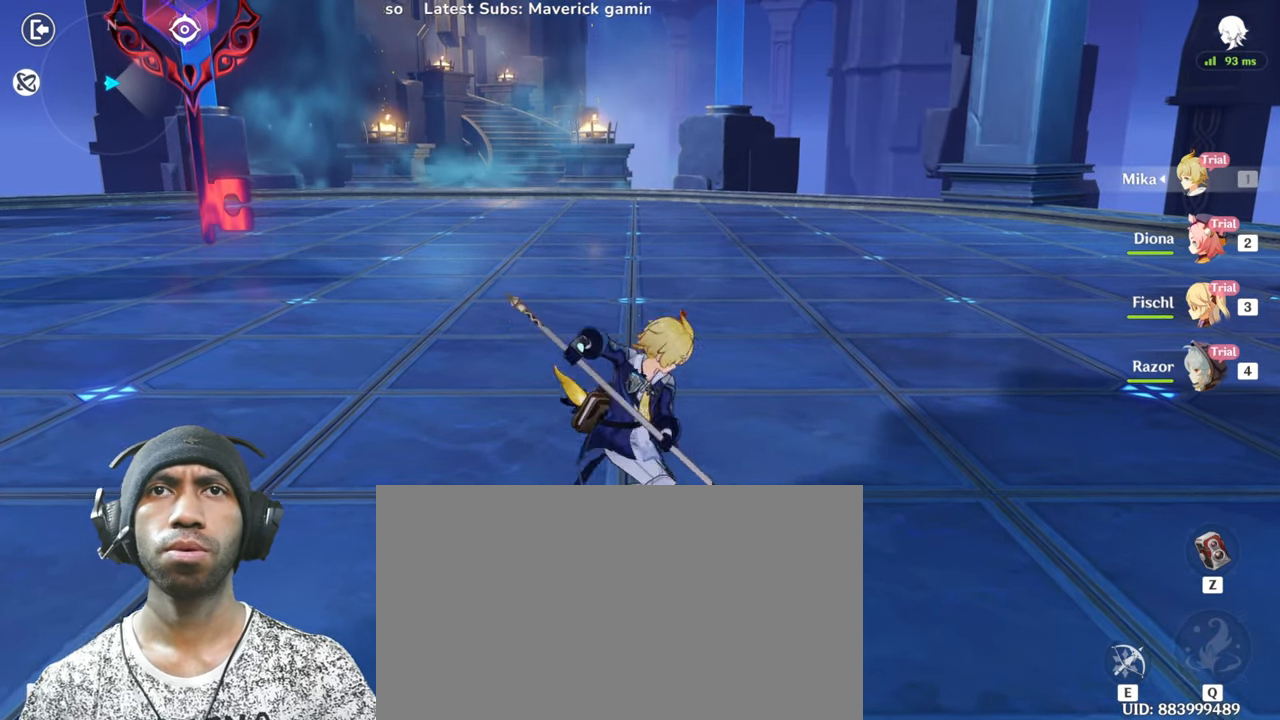
{"keys": [], "mouse": [], "events": [[334, "mouse_left", "down"], [484, "mouse_left", "up"]]}
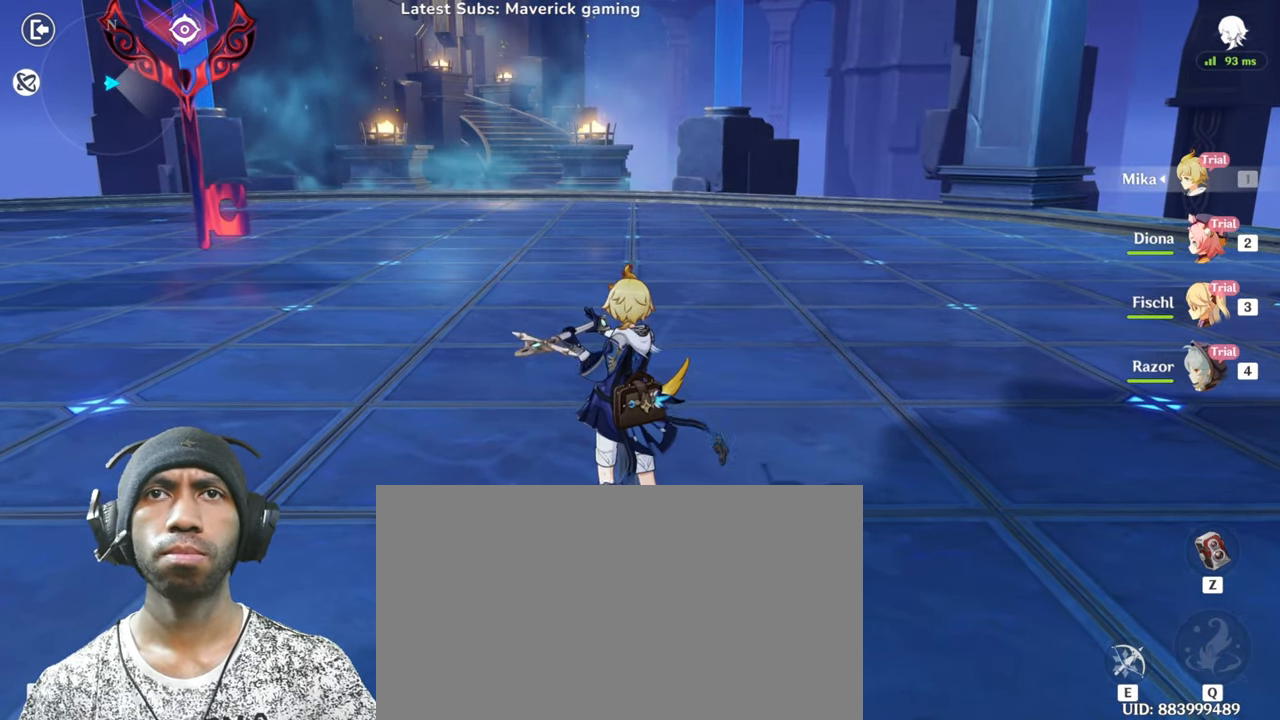
{"keys": [], "mouse": ["left"], "events": [[484, "mouse_left", "down"]]}
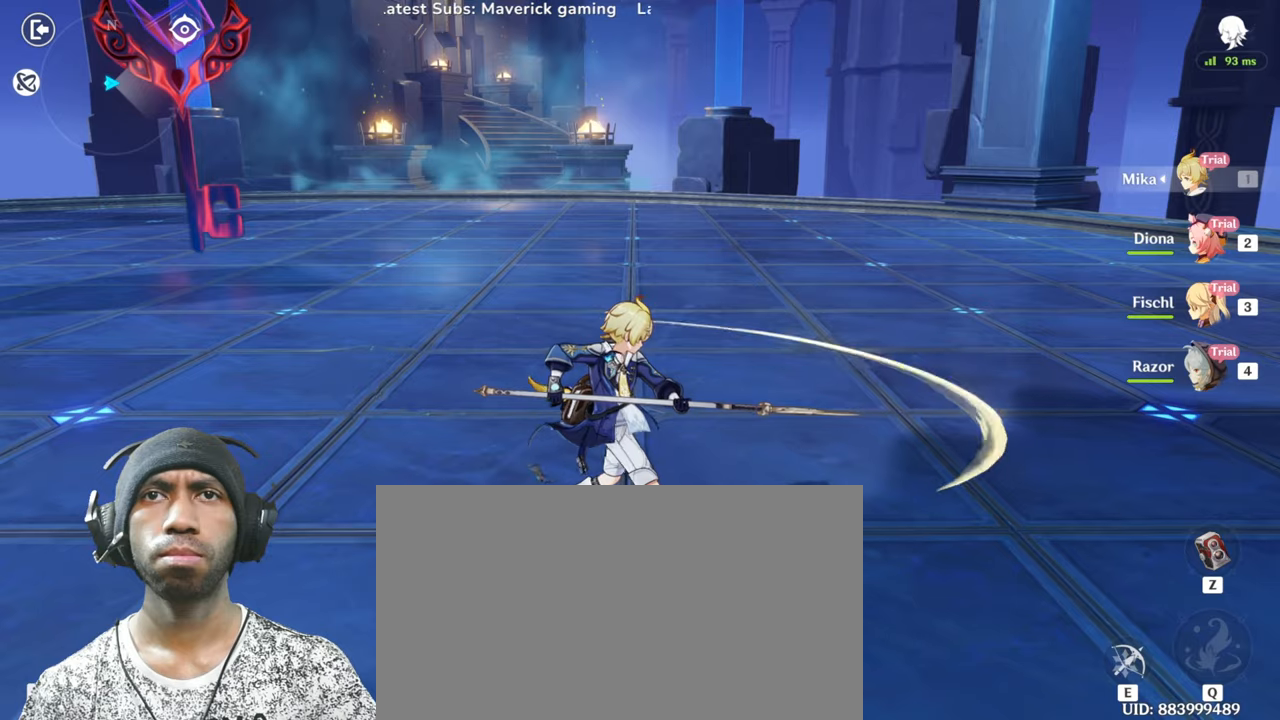
{"keys": [], "mouse": [], "events": [[151, "mouse_left", "up"]]}
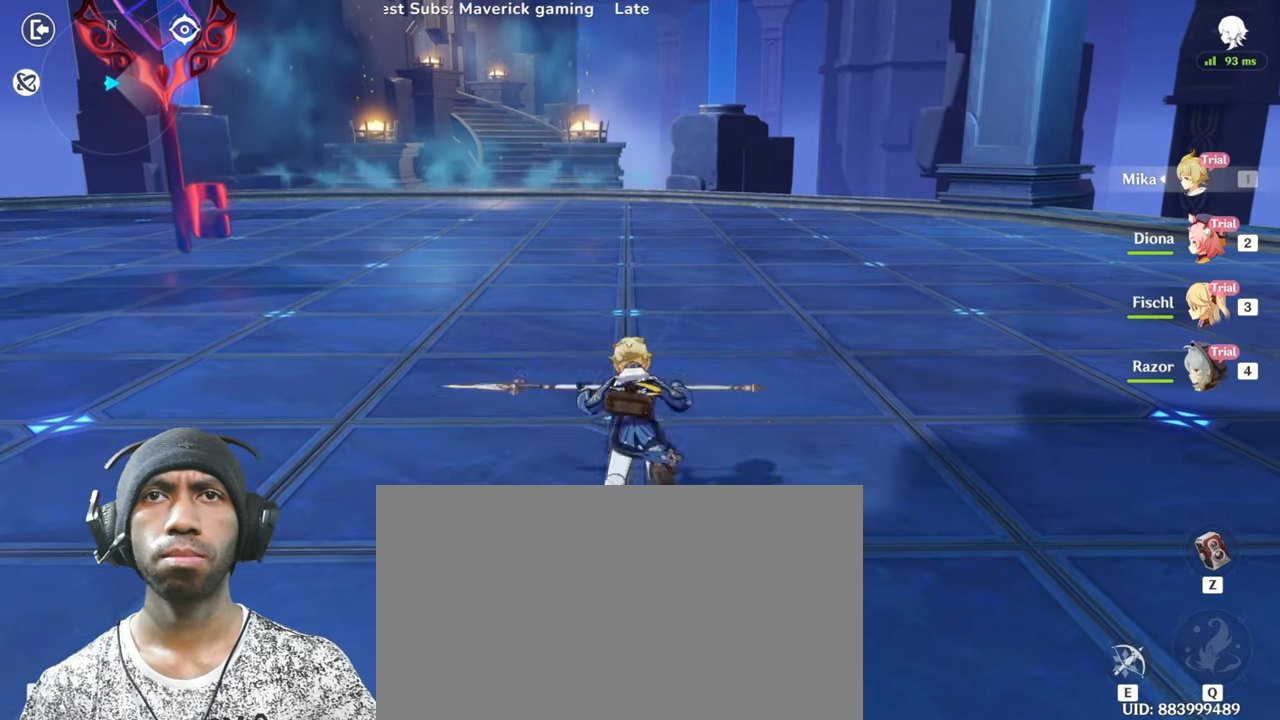
{"keys": [], "mouse": ["left"], "events": [[350, "mouse_left", "down"]]}